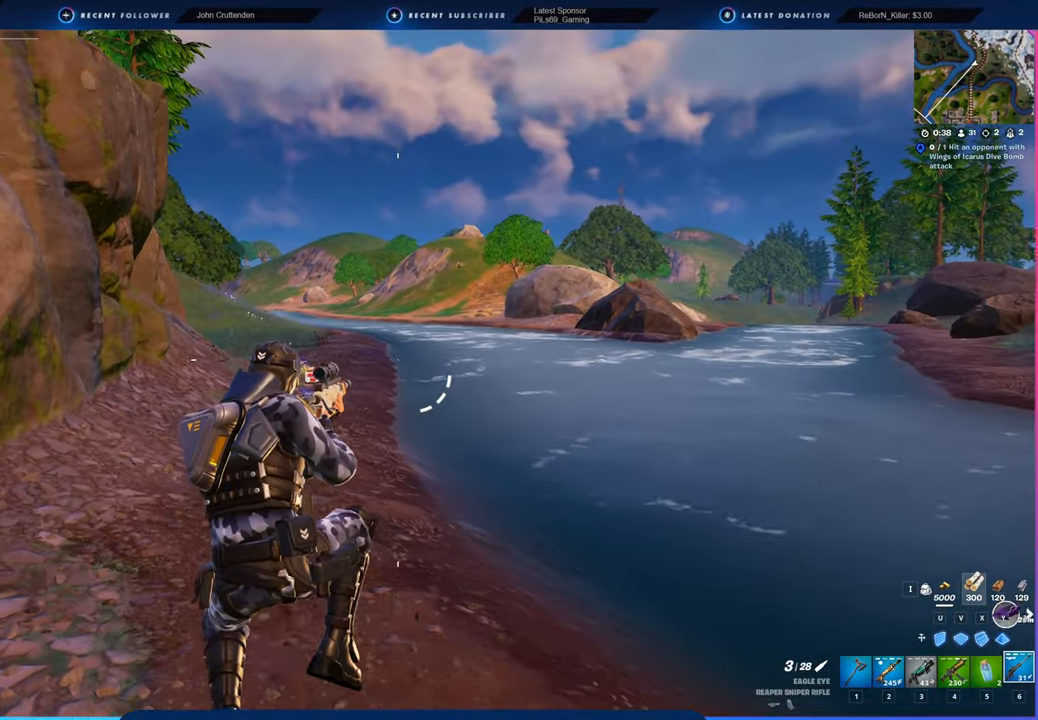
Gameplay with keyboard and mouse; each line is a JSON object with the keys and mouse buttons held at the frame after it. "events" lists presses ("down") and releases ("up") of "1", "2", "3", "4", "5", "6", "a", "alt", "c", "caps_lock", "ctrl", "d", "e", "f", "g", "n", "p", "q", "r", "s", "shift", "space", "t", "tab", "u", "v", "w", "x", "y", "z", "mouse_left", "mouse_wheel" and "mouse_right" between this image and that frame as [ms after this image, input, new state], when the widget could be followed in between. "mouse_left", "mouse_wheel", "mouse_right" = the "left", "wheel", "right" buttons of the "mouse" list. No other keys are recorded. "wheel" means that the mouse wheel is clicked or scrolled. "mouse_move" is the direction in which the mouse moves at that frame (one of eight, or "still"), when it could be read.
{"keys": ["w"], "mouse": [], "mouse_move": "up", "events": []}
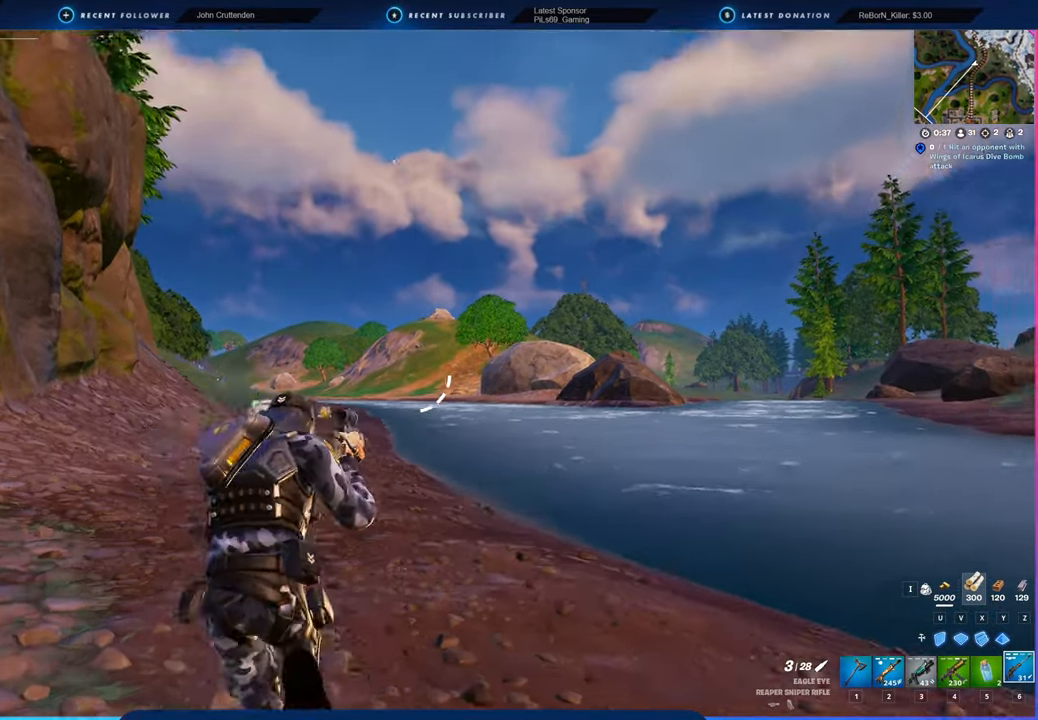
{"keys": ["w"], "mouse": ["right"], "mouse_move": "down-left", "events": [[16, "mouse_right", "down"]]}
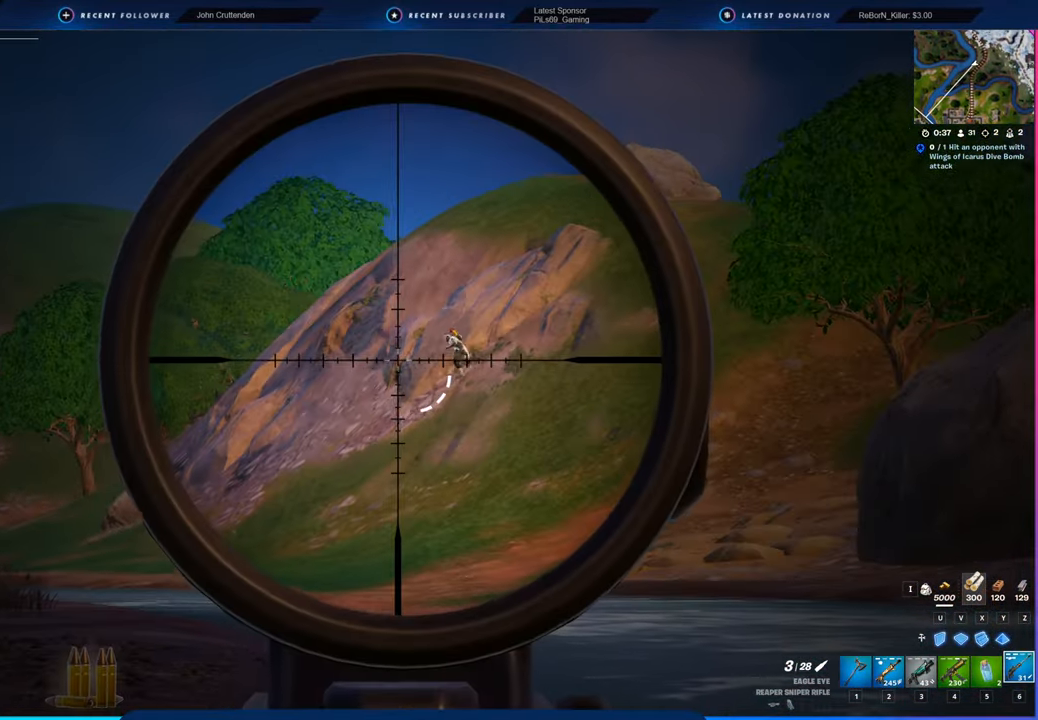
{"keys": [], "mouse": ["right"], "mouse_move": "still", "events": [[66, "w", "up"]]}
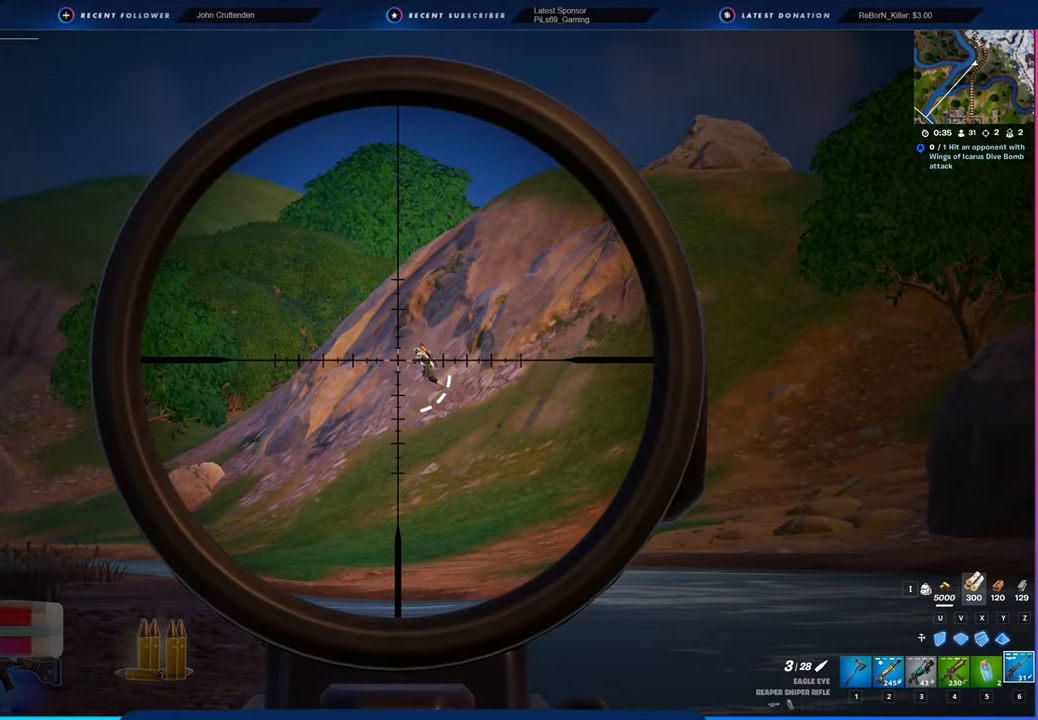
{"keys": [], "mouse": ["right"], "mouse_move": "down-left", "events": [[150, "mouse_left", "down"], [283, "mouse_left", "up"]]}
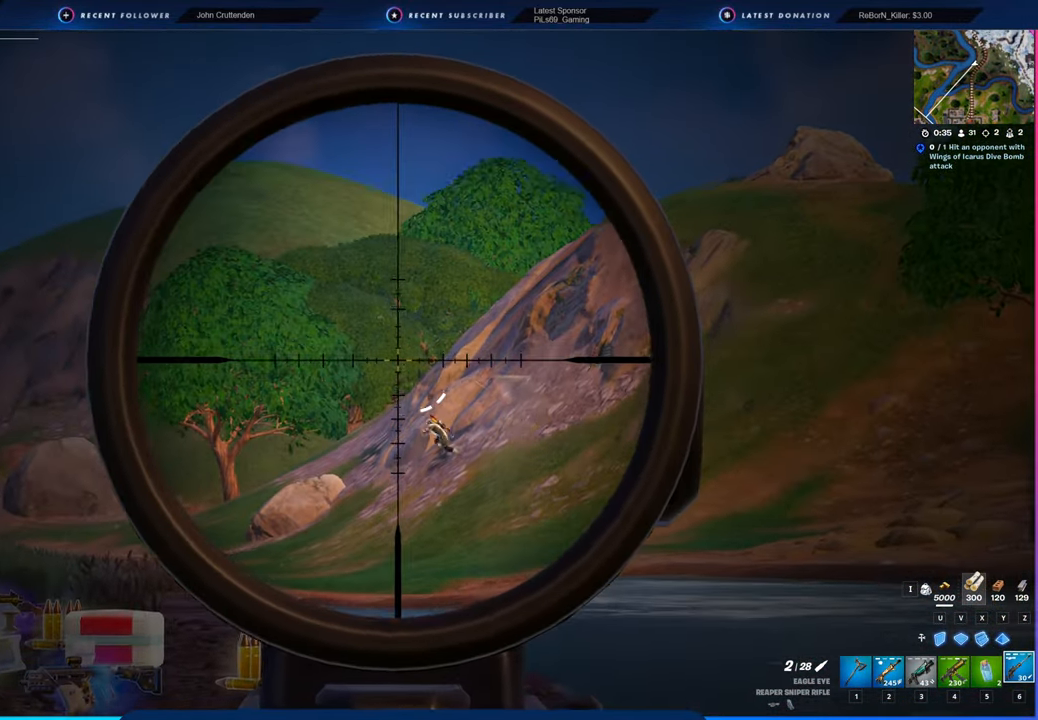
{"keys": ["w"], "mouse": ["right"], "mouse_move": "down-left", "events": [[100, "a", "down"], [250, "w", "down"], [383, "a", "up"]]}
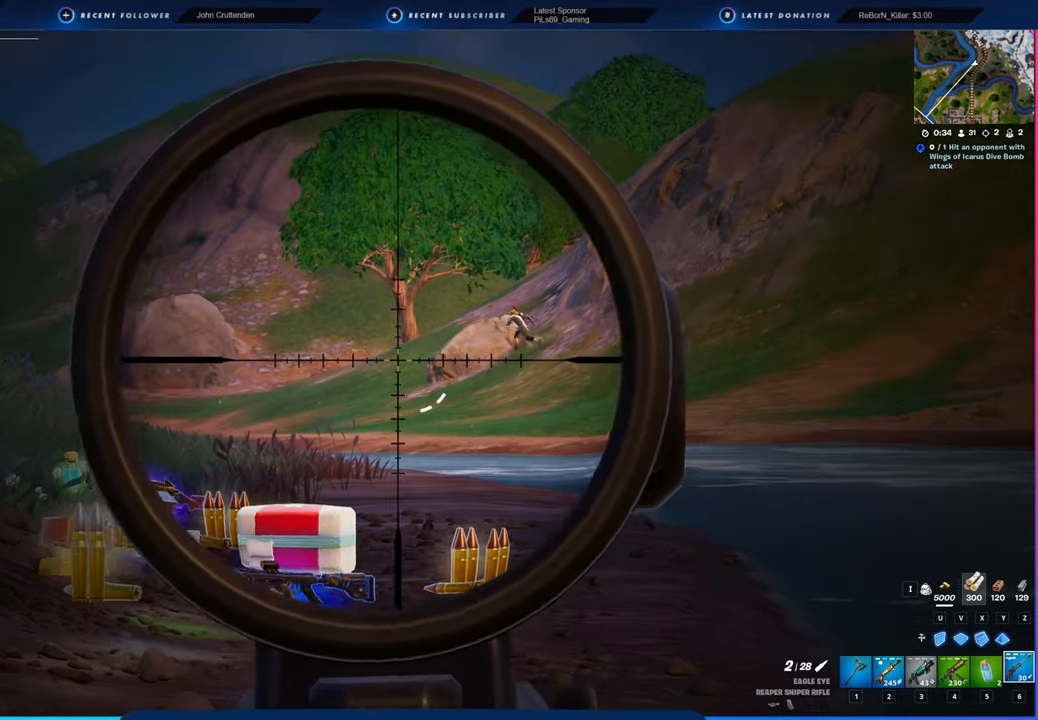
{"keys": [], "mouse": ["right"], "mouse_move": "left", "events": [[400, "w", "up"]]}
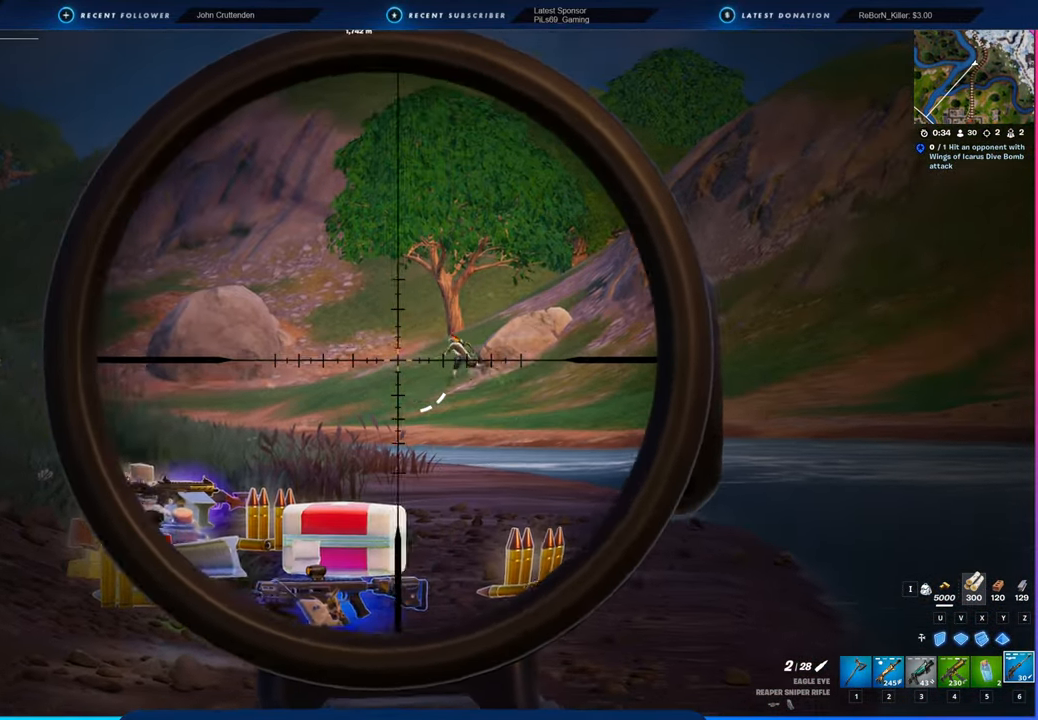
{"keys": [], "mouse": ["right"], "mouse_move": "still", "events": []}
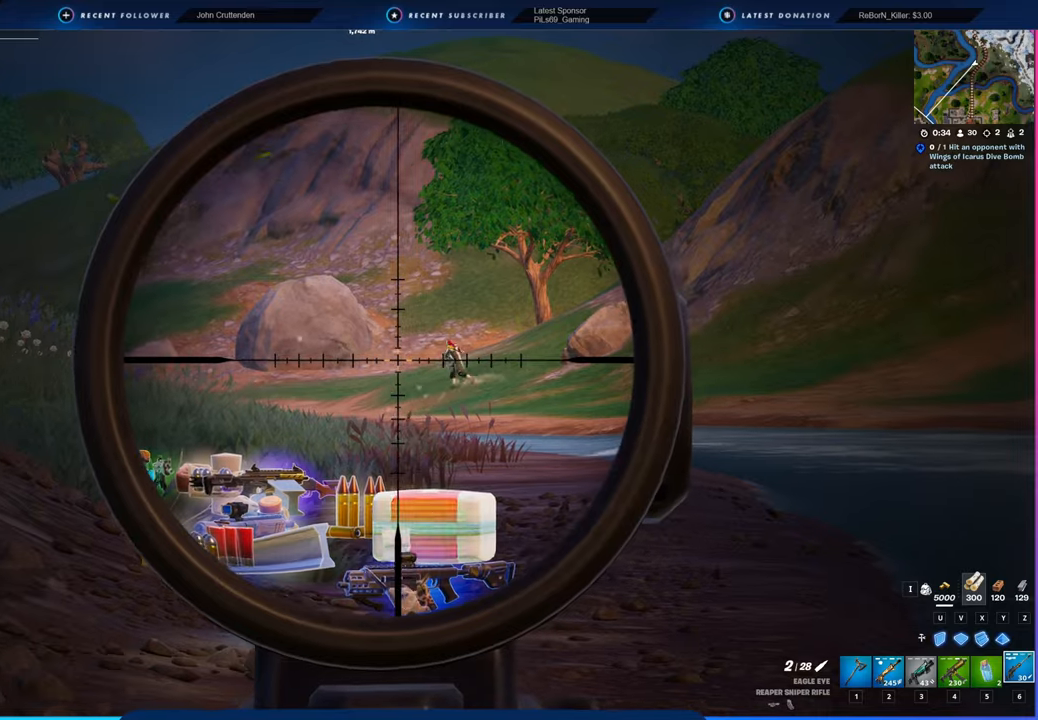
{"keys": [], "mouse": ["right"], "mouse_move": "still", "events": []}
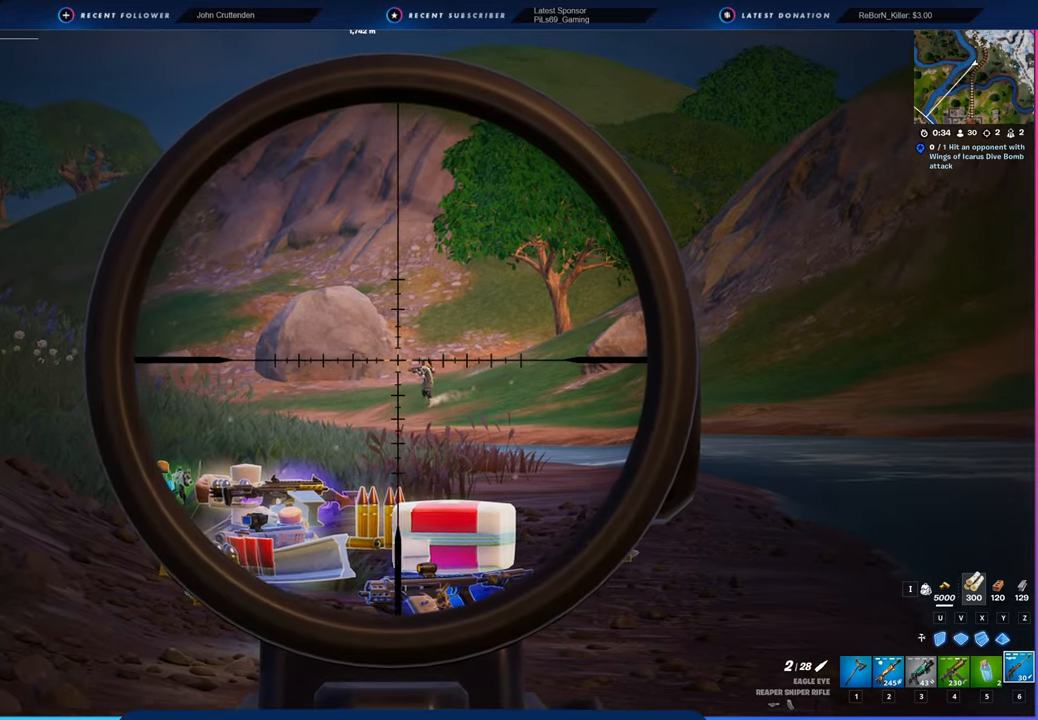
{"keys": [], "mouse": ["right"], "mouse_move": "still", "events": []}
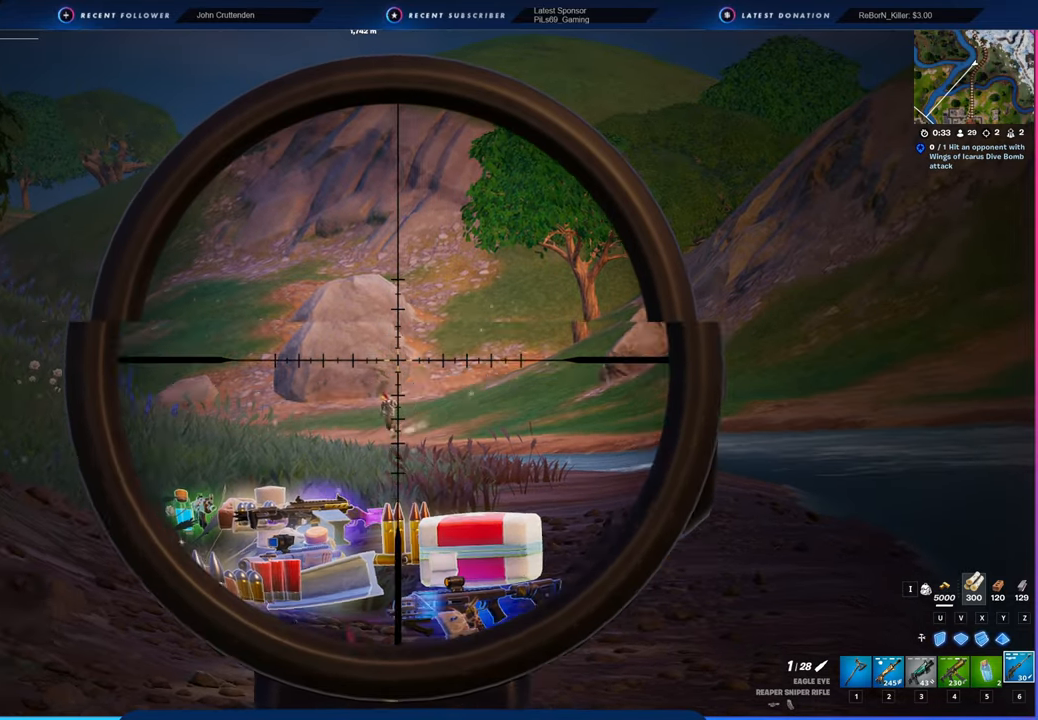
{"keys": [], "mouse": ["right"], "mouse_move": "still", "events": [[33, "mouse_left", "down"], [116, "mouse_left", "up"]]}
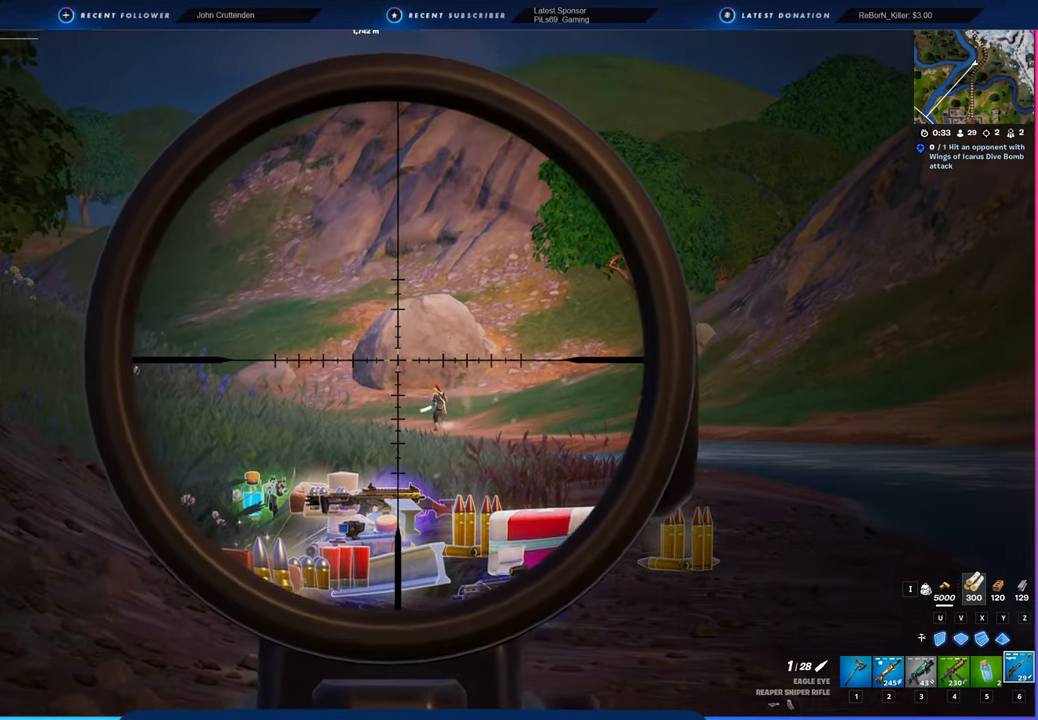
{"keys": ["d", "w"], "mouse": ["right"], "mouse_move": "still", "events": [[283, "w", "down"], [383, "d", "down"]]}
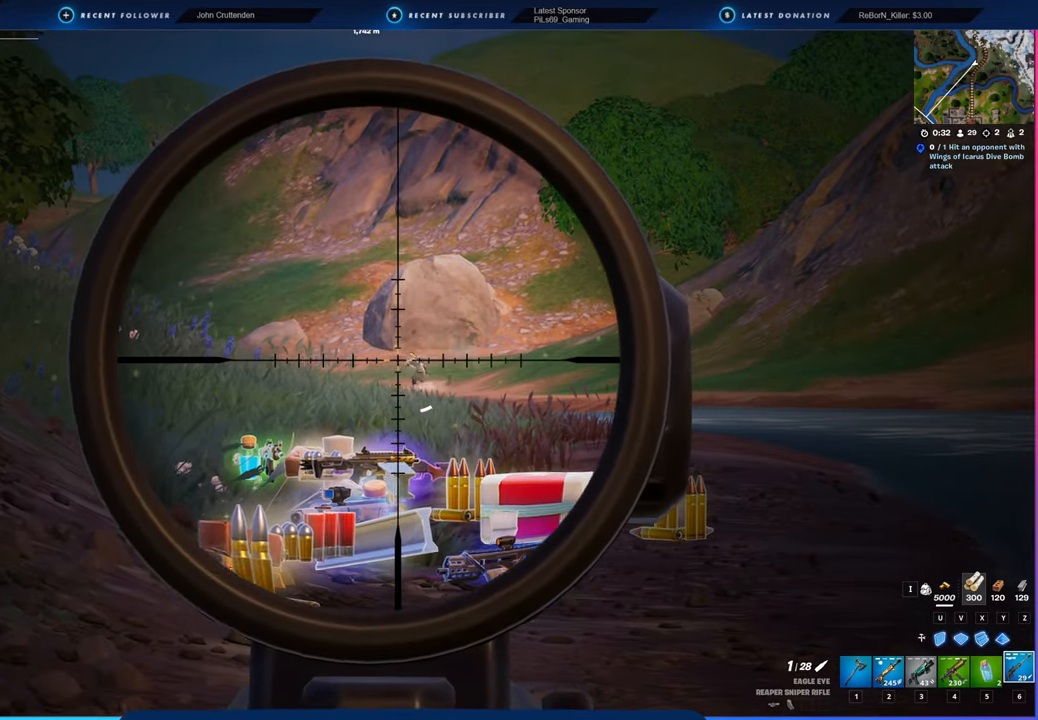
{"keys": ["d", "w"], "mouse": ["right"], "mouse_move": "still", "events": []}
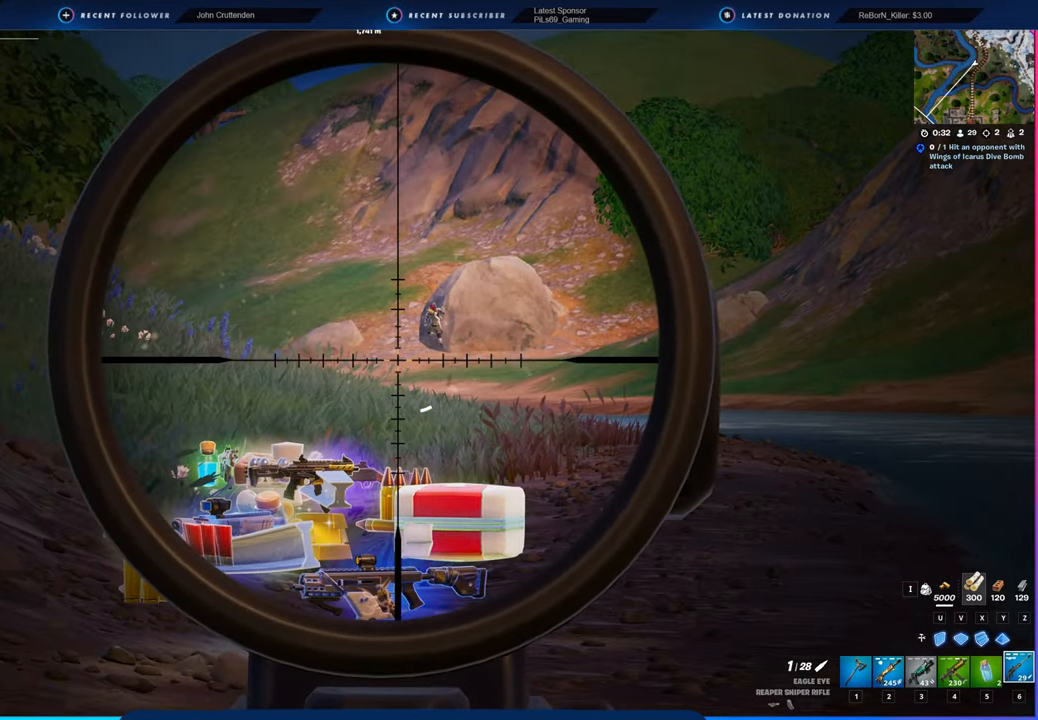
{"keys": [], "mouse": ["right"], "mouse_move": "still", "events": [[400, "d", "up"], [400, "w", "up"]]}
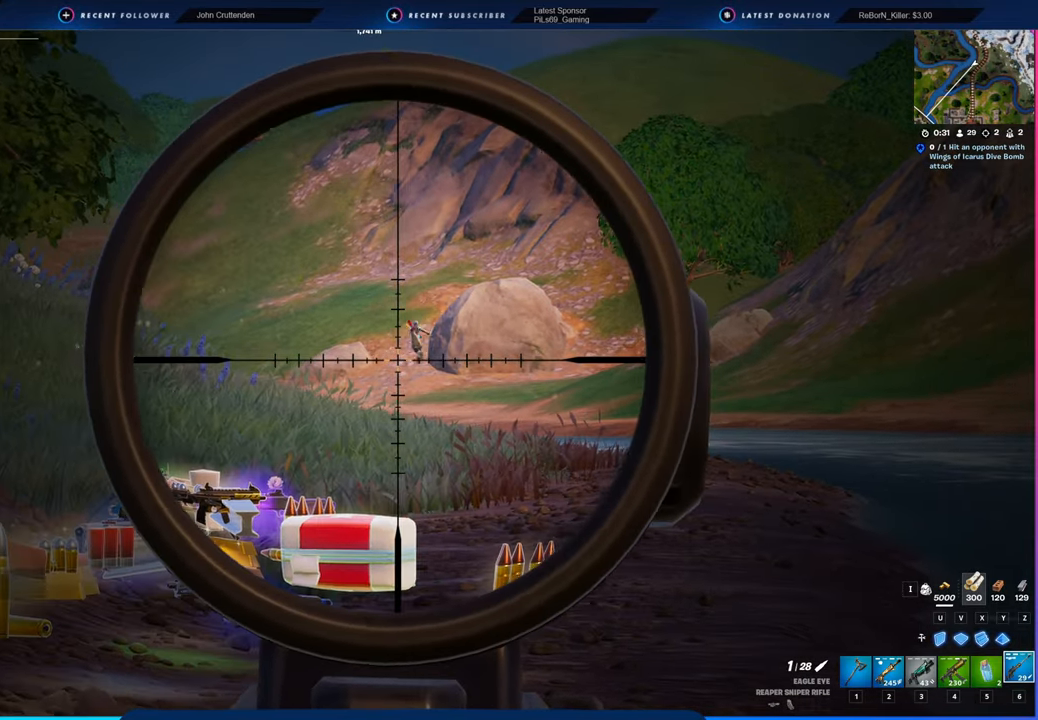
{"keys": [], "mouse": ["right"], "mouse_move": "still", "events": [[183, "mouse_left", "down"], [366, "mouse_left", "up"]]}
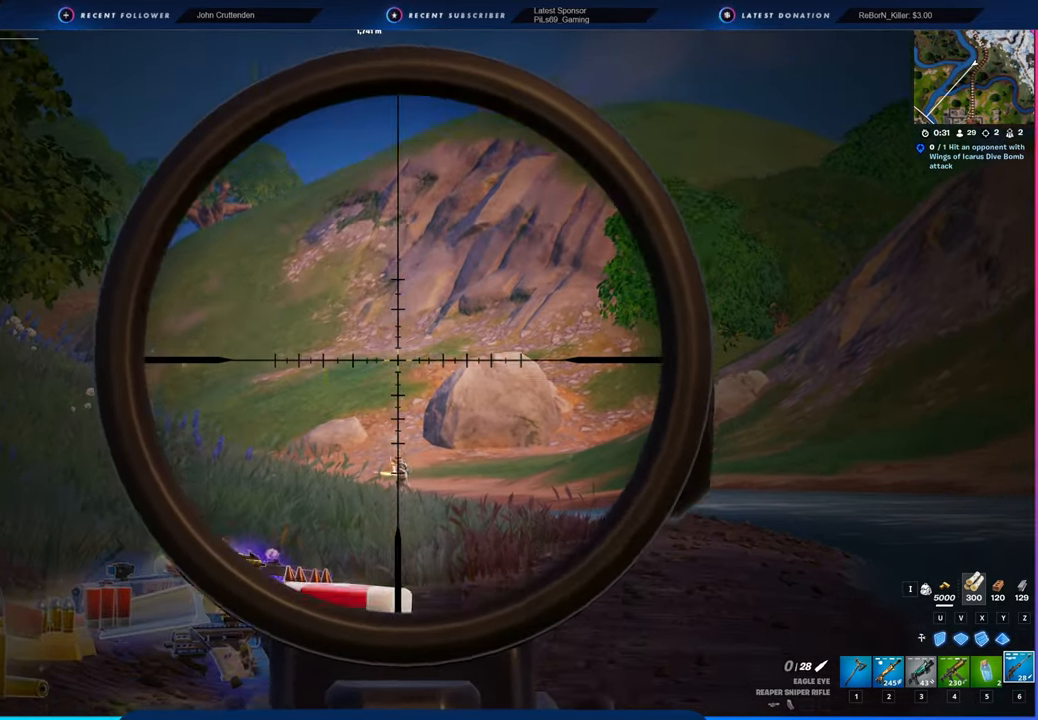
{"keys": ["2", "w"], "mouse": [], "mouse_move": "still", "events": [[333, "mouse_right", "up"], [383, "w", "down"], [433, "2", "down"]]}
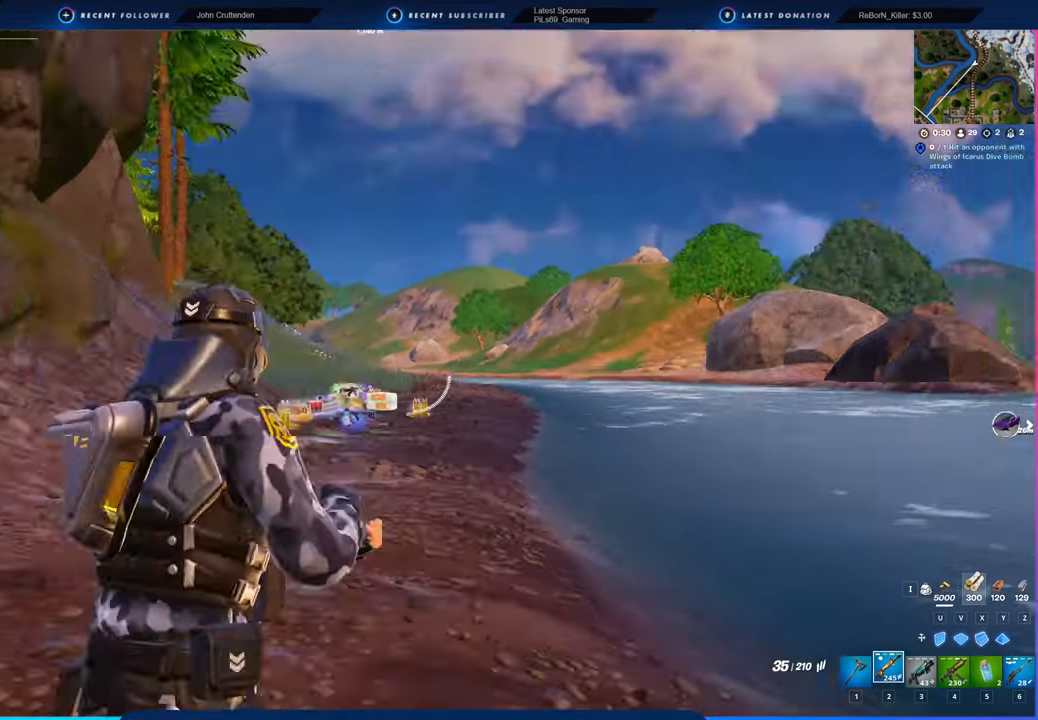
{"keys": ["d", "w"], "mouse": ["right"], "mouse_move": "still", "events": [[100, "2", "up"], [150, "mouse_right", "down"], [350, "d", "down"]]}
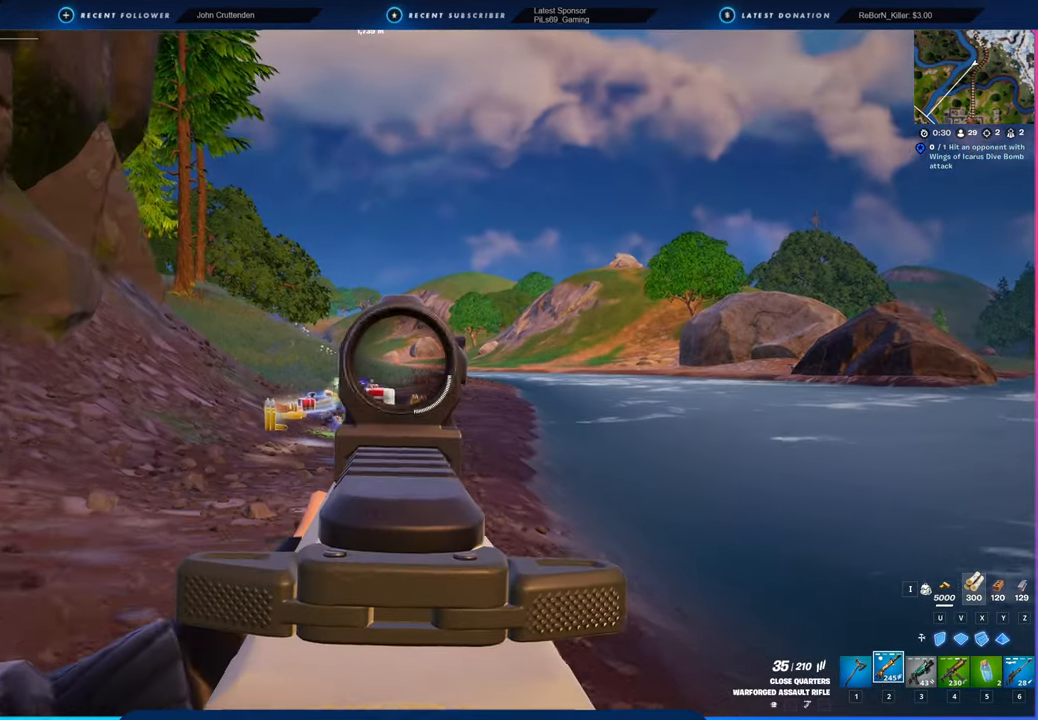
{"keys": [], "mouse": ["right"], "mouse_move": "still", "events": [[33, "d", "up"], [166, "w", "up"], [366, "mouse_left", "down"], [466, "mouse_left", "up"]]}
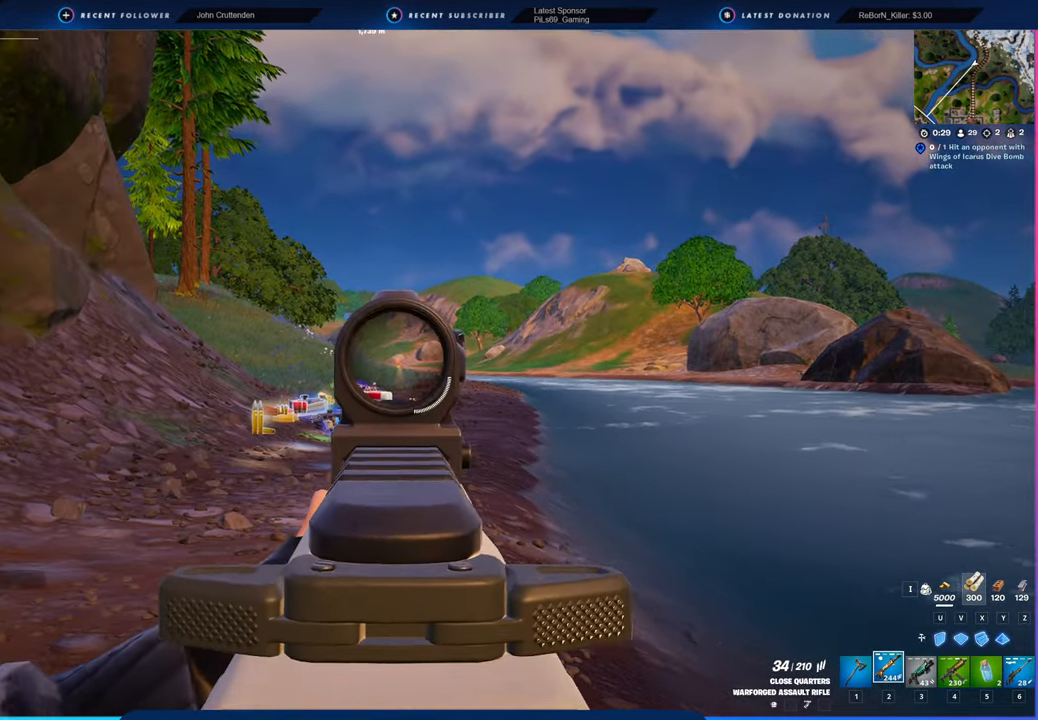
{"keys": [], "mouse": ["left", "right"], "mouse_move": "still", "events": [[200, "mouse_left", "down"], [300, "mouse_left", "up"], [433, "mouse_left", "down"]]}
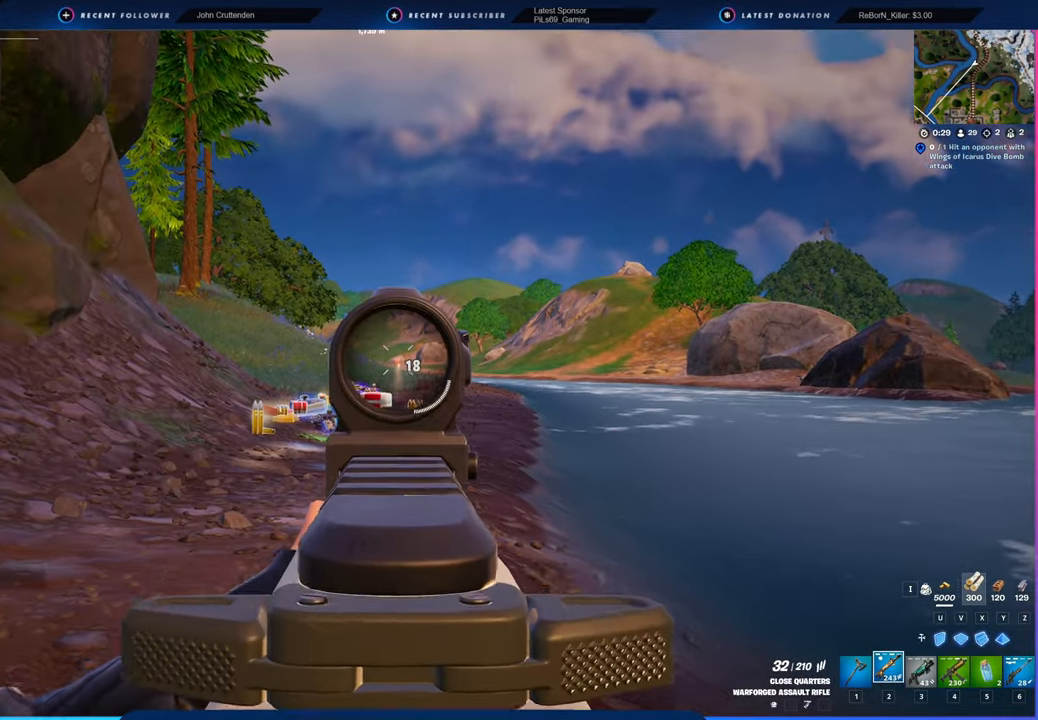
{"keys": ["w"], "mouse": [], "mouse_move": "still", "events": [[16, "mouse_left", "up"], [66, "w", "down"], [266, "mouse_right", "up"], [266, "space", "down"], [450, "space", "up"]]}
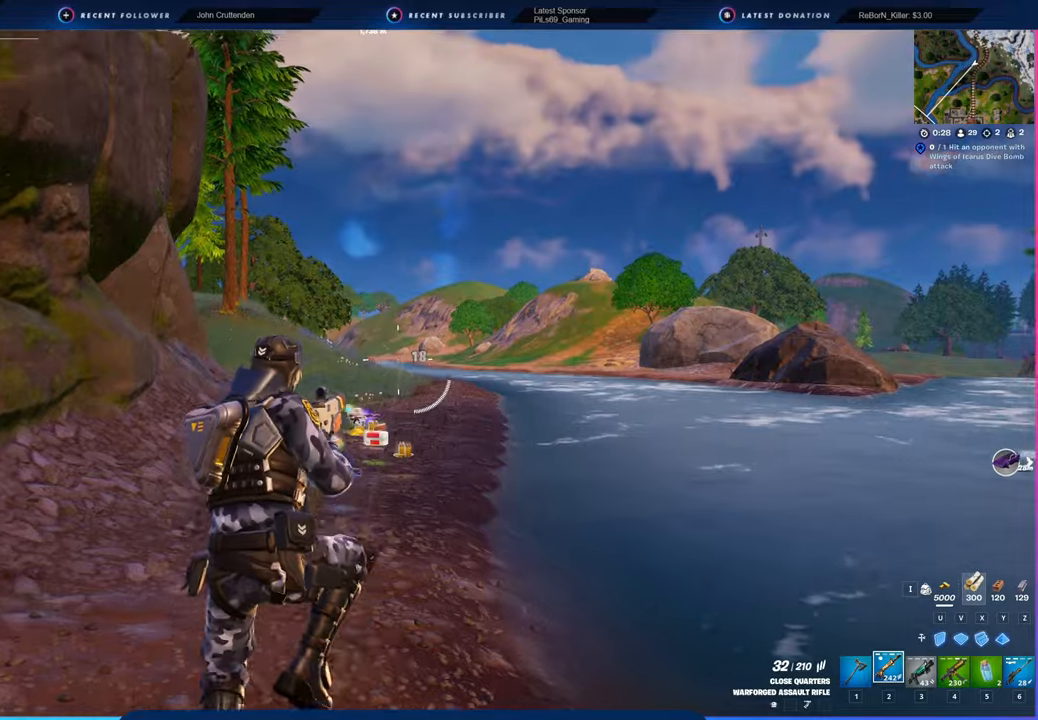
{"keys": ["w"], "mouse": [], "mouse_move": "still", "events": []}
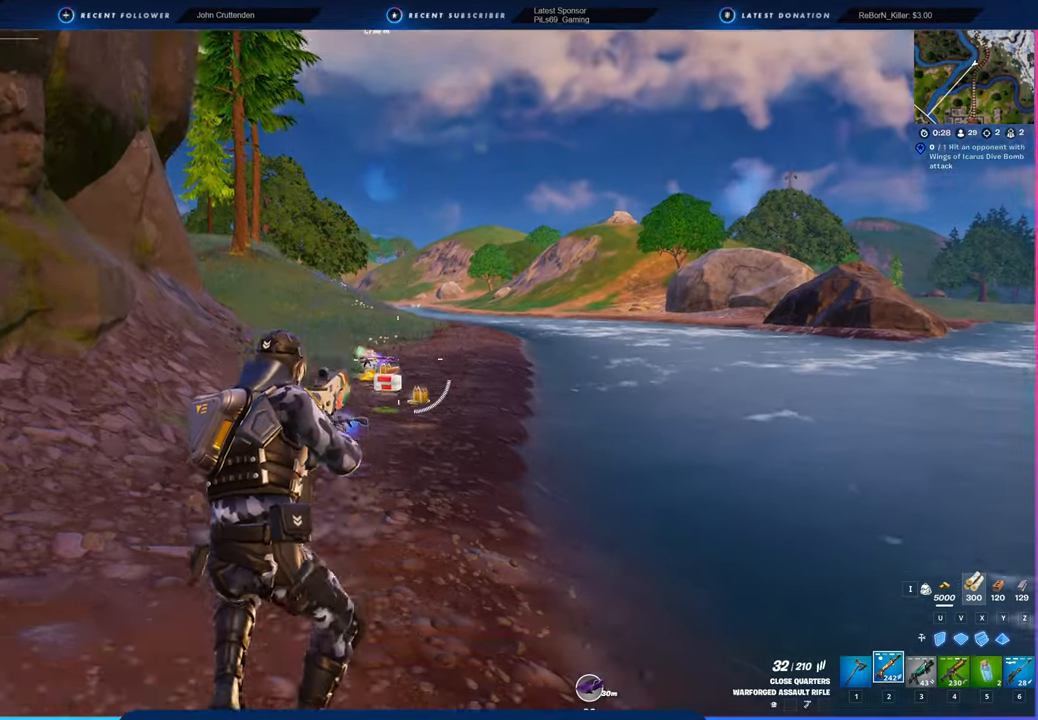
{"keys": ["w"], "mouse": [], "mouse_move": "still", "events": [[166, "shift", "down"], [283, "shift", "up"]]}
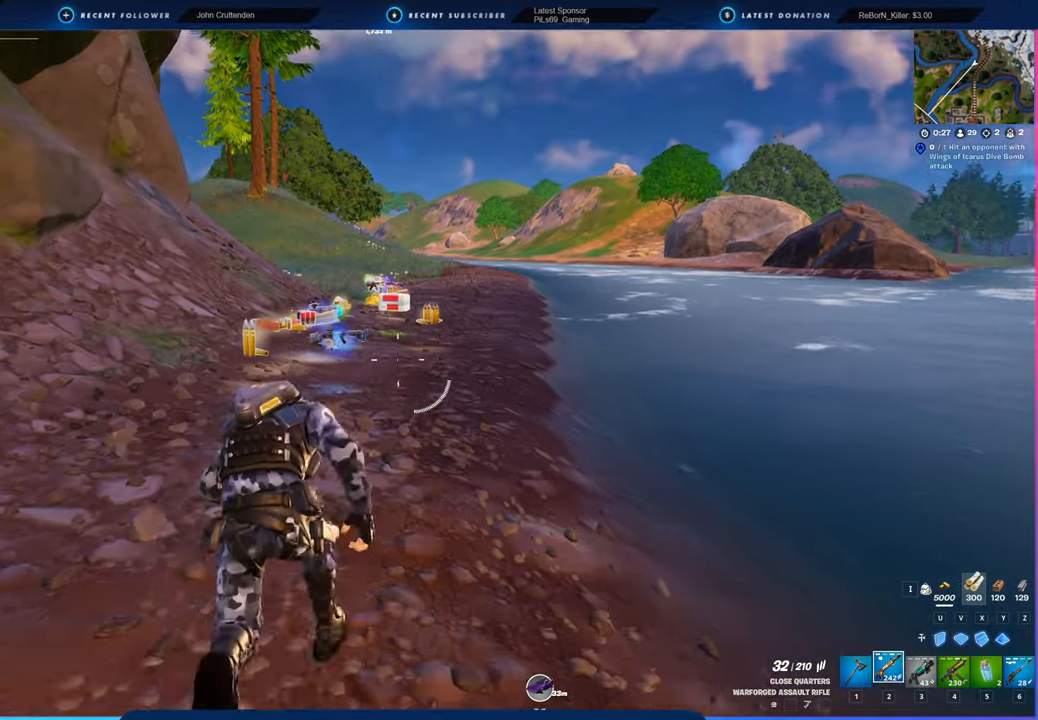
{"keys": ["a", "w"], "mouse": [], "mouse_move": "left", "events": [[483, "a", "down"]]}
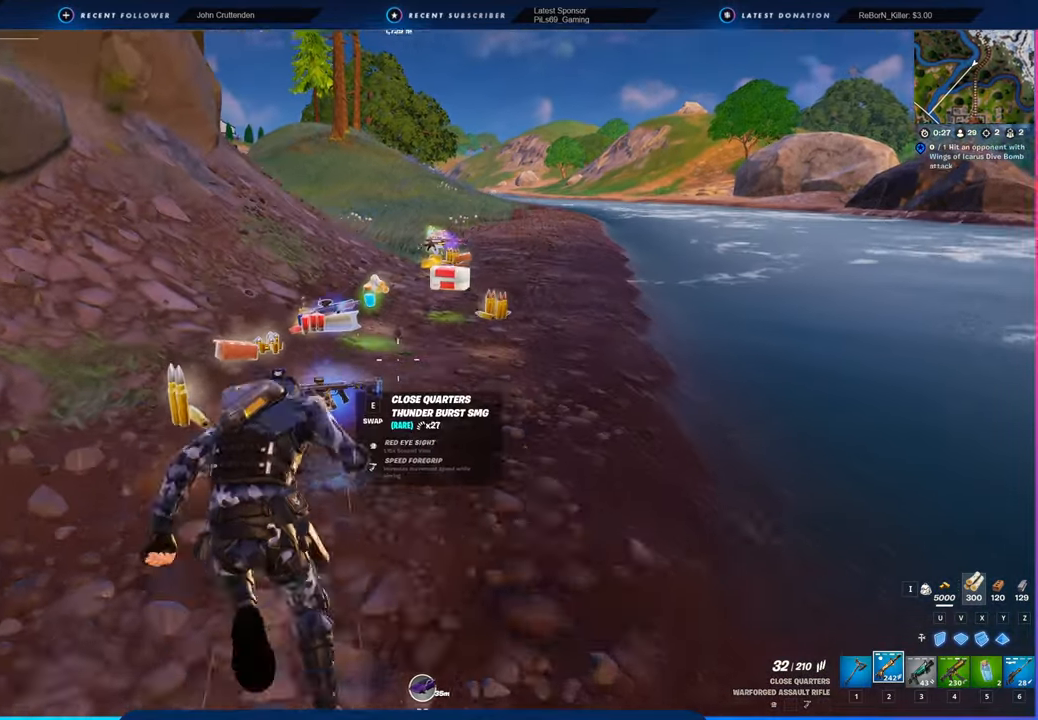
{"keys": ["a", "w"], "mouse": [], "mouse_move": "left", "events": [[166, "a", "up"], [216, "d", "down"], [366, "a", "down"], [366, "d", "up"]]}
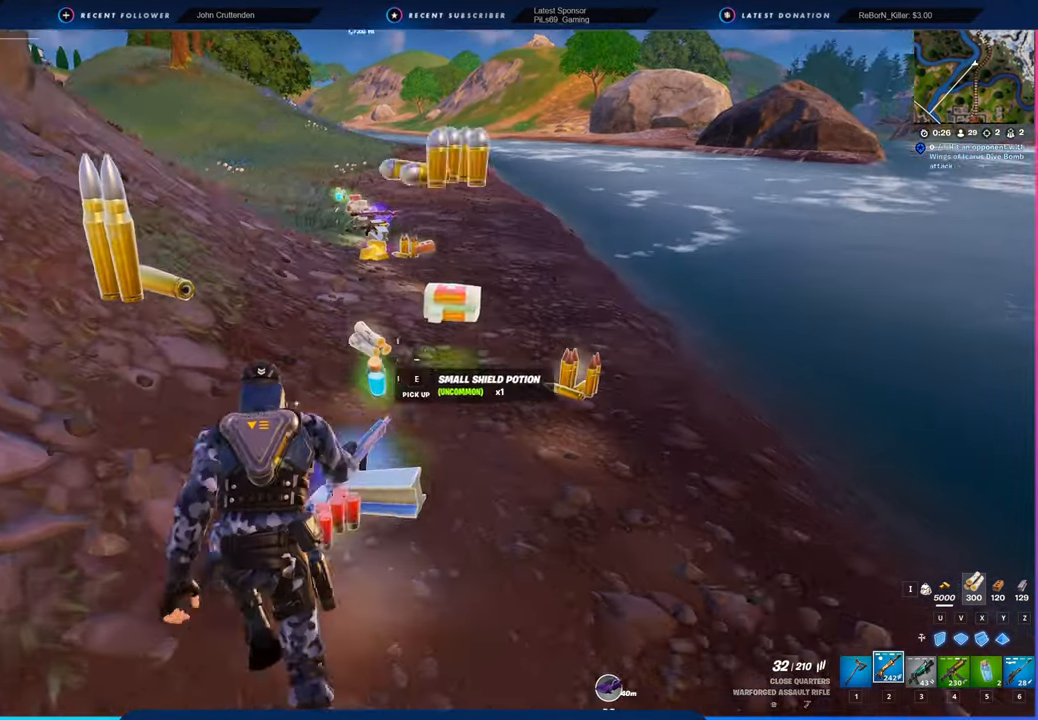
{"keys": ["d", "w"], "mouse": [], "mouse_move": "left", "events": [[66, "a", "up"], [66, "d", "down"]]}
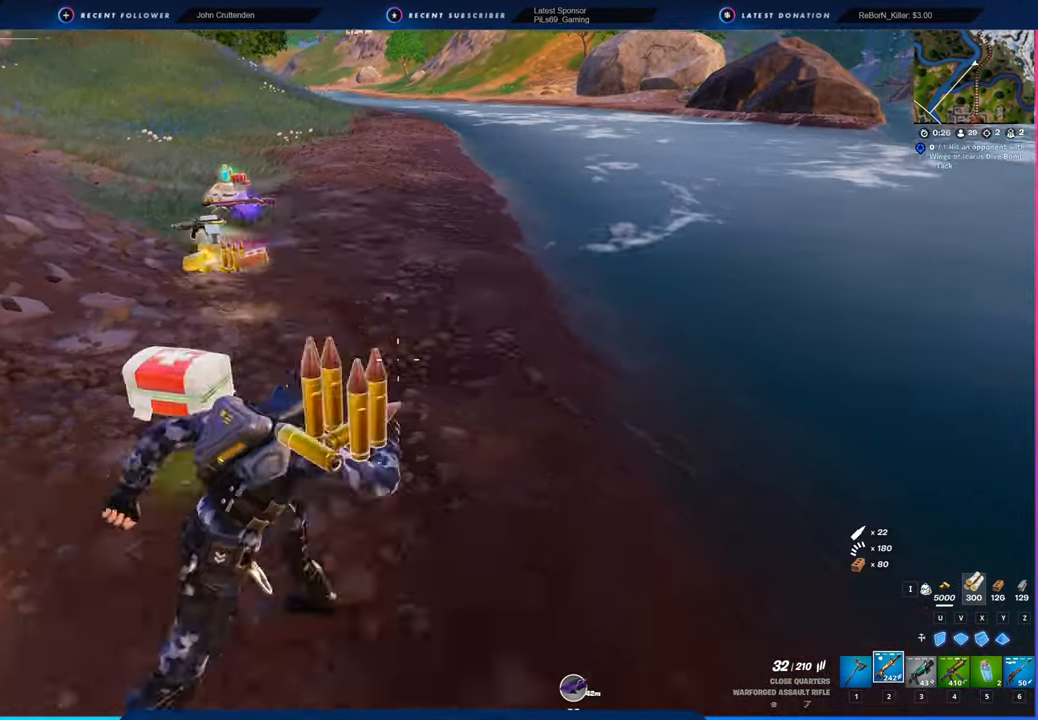
{"keys": ["d", "w"], "mouse": [], "mouse_move": "right", "events": [[66, "d", "up"], [150, "a", "down"], [433, "a", "up"], [433, "d", "down"]]}
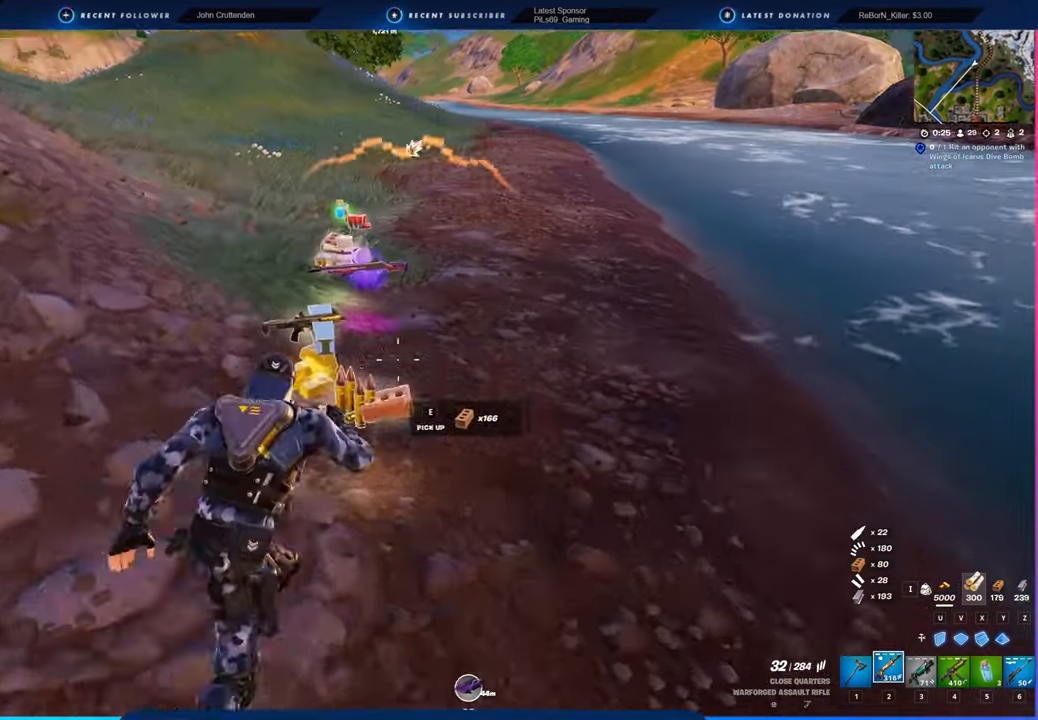
{"keys": ["d", "w"], "mouse": [], "mouse_move": "right", "events": [[116, "d", "up"], [166, "a", "down"], [450, "a", "up"], [450, "d", "down"]]}
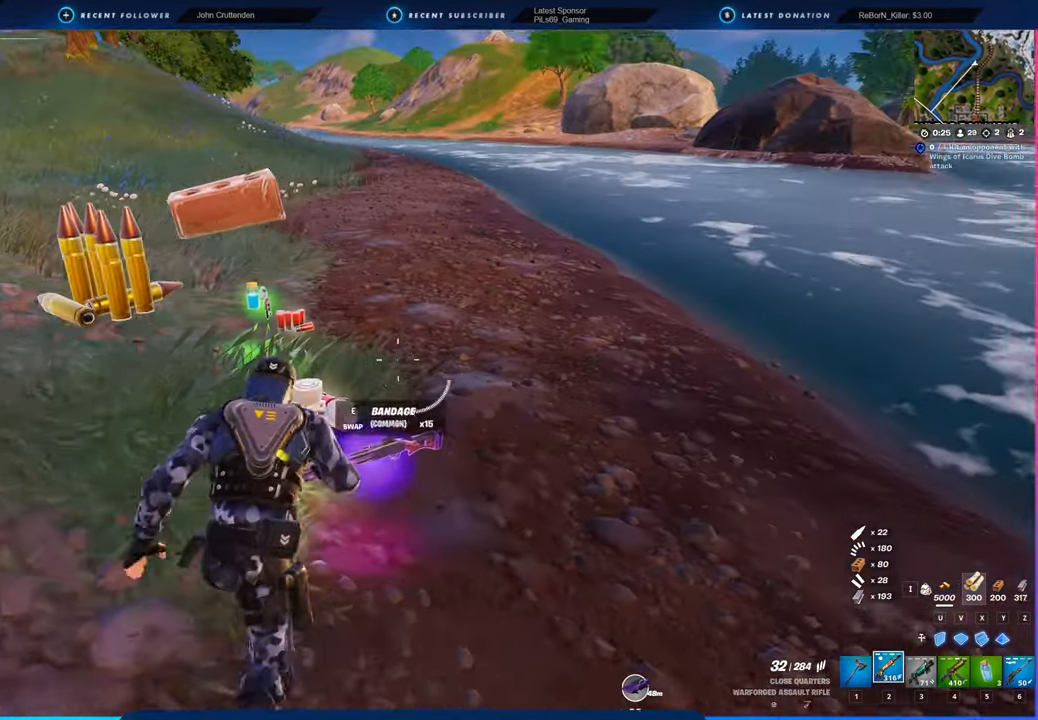
{"keys": ["a", "w"], "mouse": [], "mouse_move": "right", "events": [[83, "d", "up"], [133, "a", "down"]]}
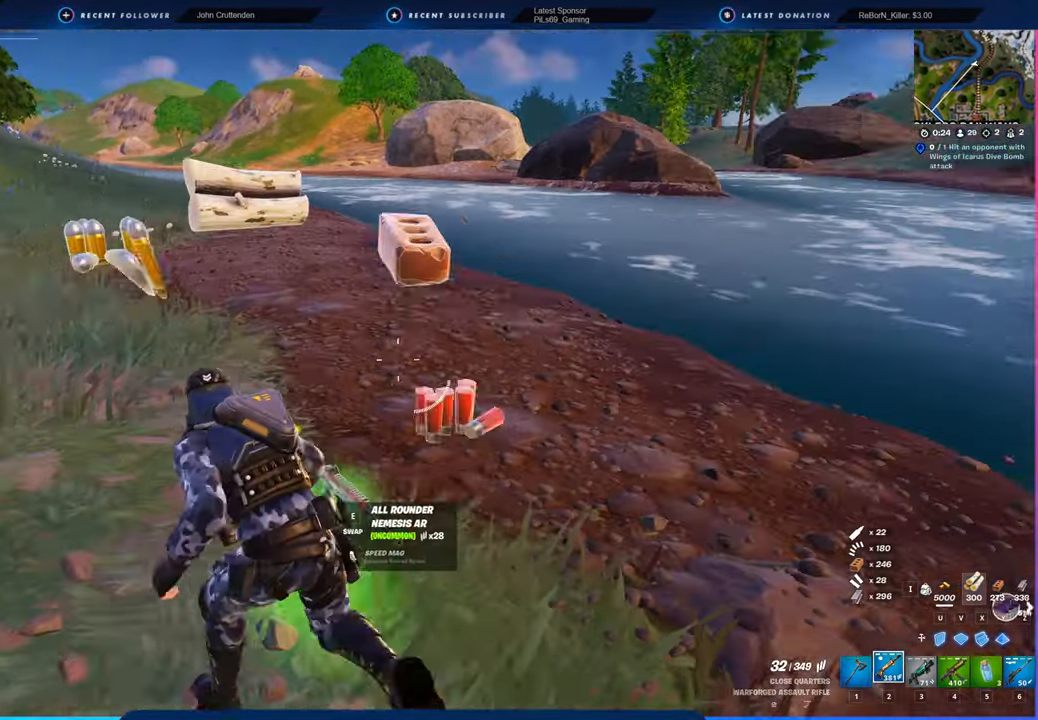
{"keys": ["d", "w"], "mouse": [], "mouse_move": "right", "events": [[16, "1", "down"], [16, "a", "up"], [16, "w", "up"], [83, "1", "up"], [83, "d", "down"], [83, "mouse_left", "down"], [100, "a", "down"], [100, "mouse_left", "up"], [166, "a", "up"], [166, "d", "up"], [166, "s", "down"], [216, "d", "down"], [283, "s", "up"], [466, "w", "down"]]}
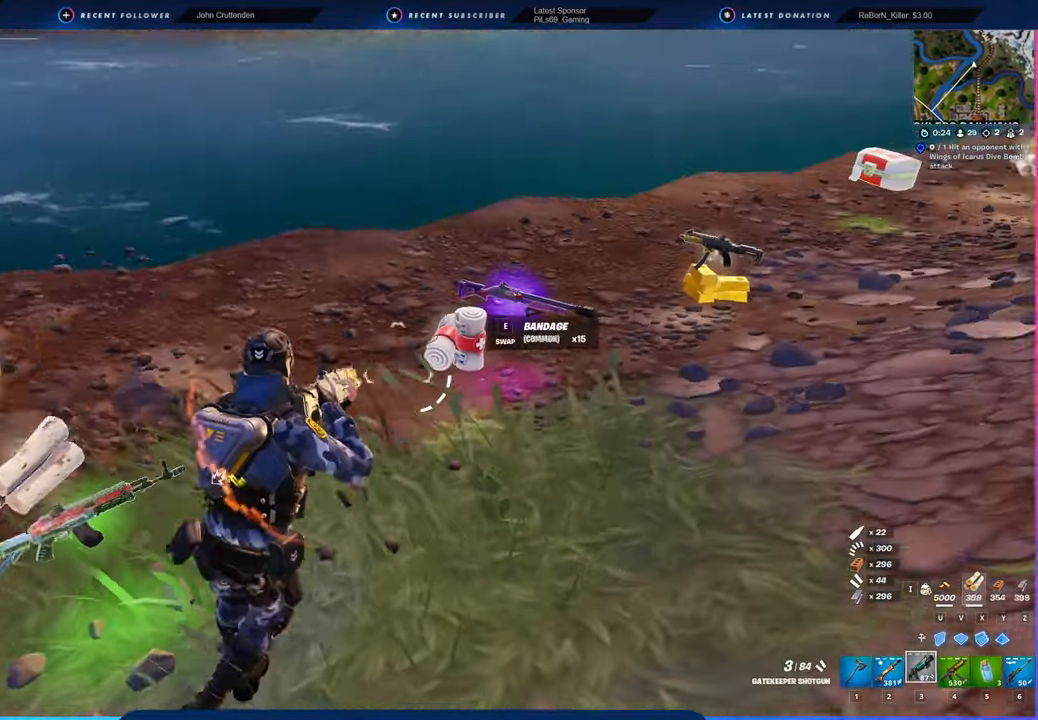
{"keys": ["w"], "mouse": [], "mouse_move": "left", "events": [[416, "e", "down"], [450, "d", "up"], [500, "e", "up"]]}